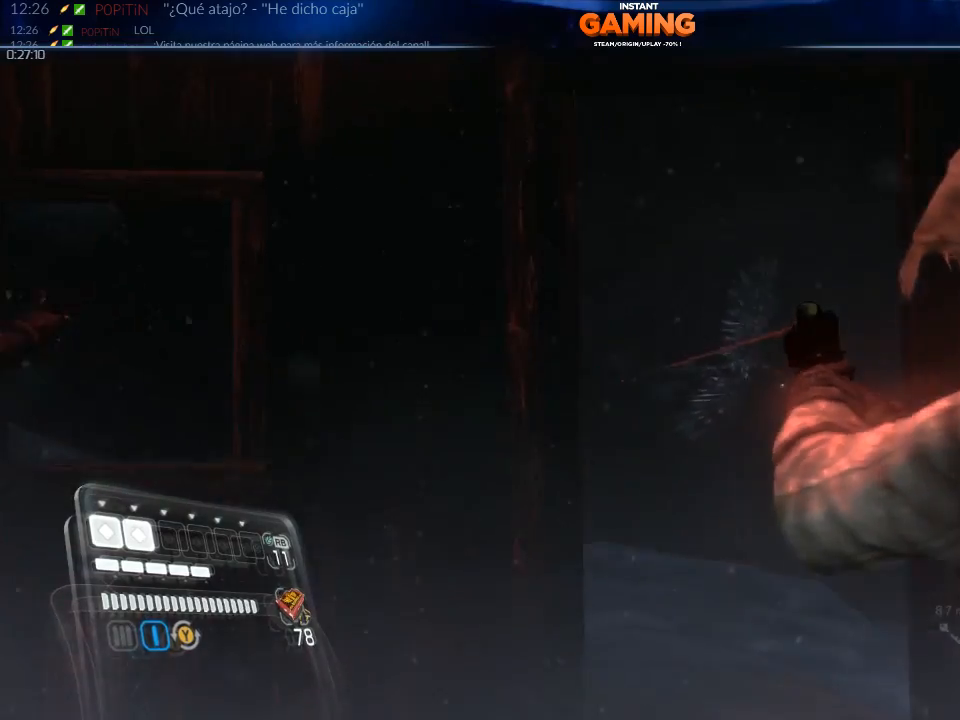
Gameplay with a controller (Xbox layout); each line is a JSON object with the inputs held at the frame after it. "events" lists button and stick changes between this image and that frame as [ms after this image, input, new state], when the widget could be followed in between.
{"buttons": ["L2", "R2"], "left_stick": "left", "right_stick": "center", "events": [[33, "left_stick", "center"], [33, "right_stick", "right"], [100, "left_stick", "left"], [333, "left_stick", "center"], [467, "R2", "down"], [467, "left_stick", "left"], [467, "right_stick", "center"]]}
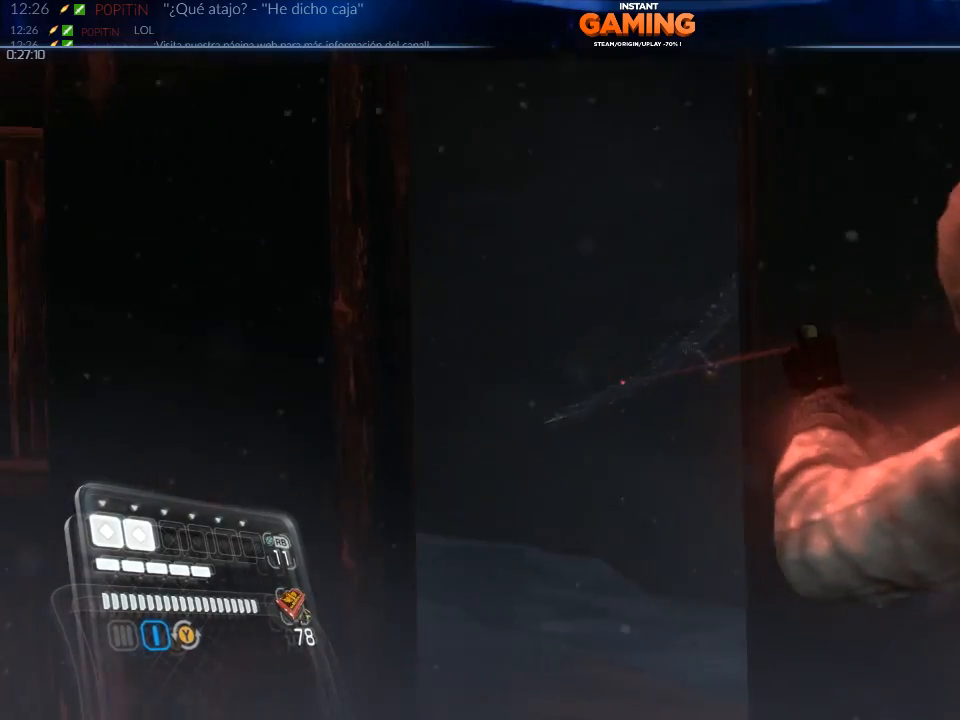
{"buttons": ["L2"], "left_stick": "center", "right_stick": "center", "events": [[100, "R2", "up"], [167, "left_stick", "center"], [233, "R2", "down"], [400, "R2", "up"]]}
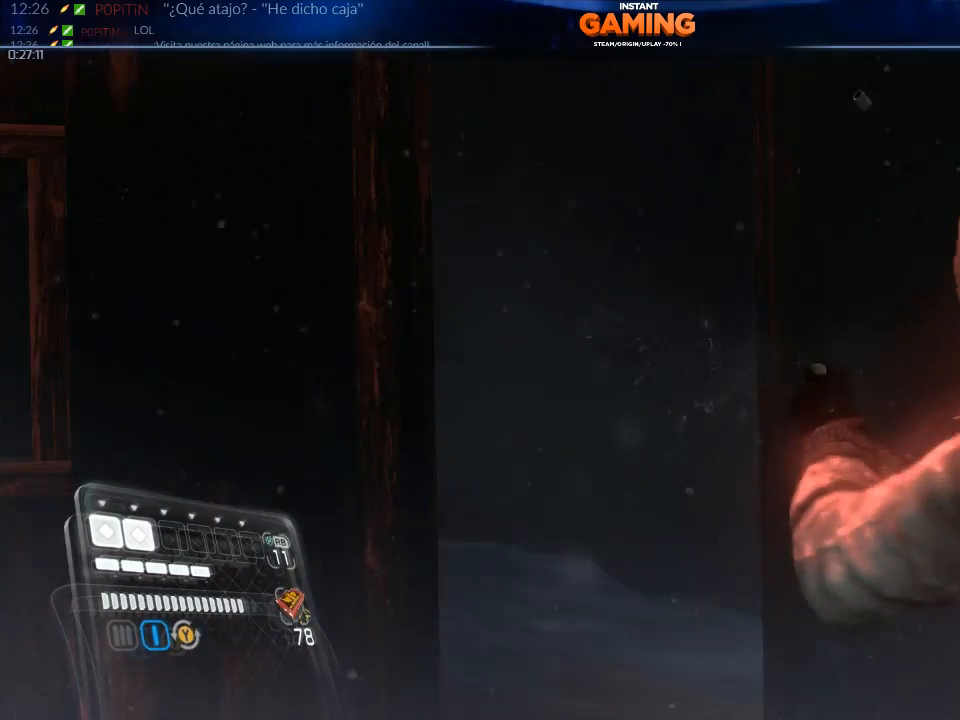
{"buttons": ["L2"], "left_stick": "up-left", "right_stick": "right", "events": [[100, "right_stick", "down-right"], [133, "left_stick", "up-left"], [367, "right_stick", "right"]]}
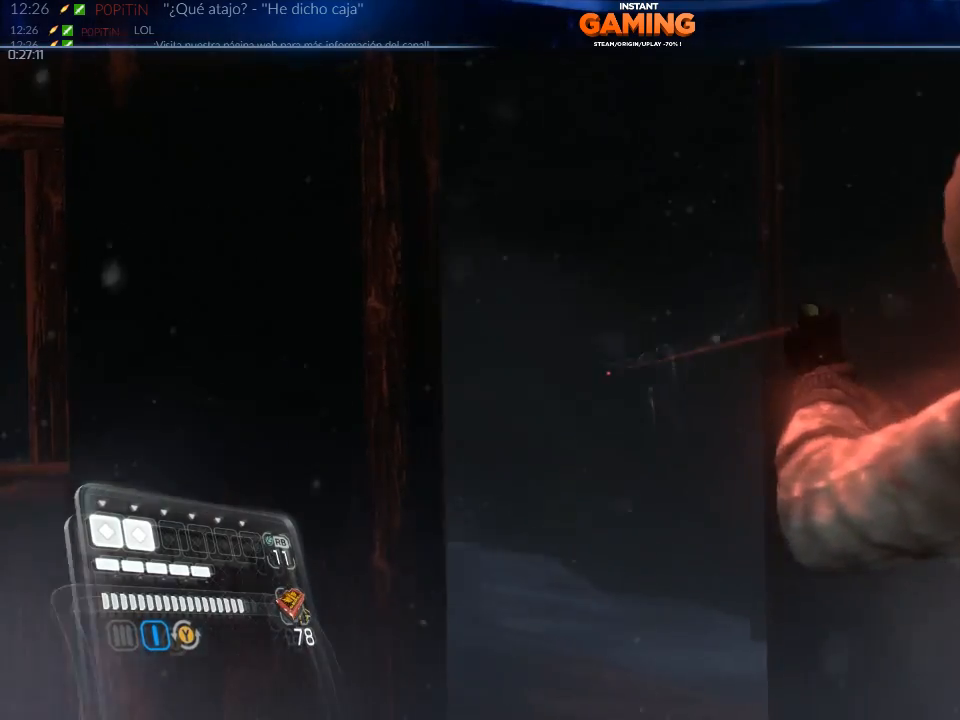
{"buttons": ["L2"], "left_stick": "left", "right_stick": "left", "events": [[67, "R2", "down"], [100, "right_stick", "up-right"], [200, "left_stick", "center"], [233, "R2", "up"], [233, "right_stick", "center"], [367, "left_stick", "left"], [467, "right_stick", "left"]]}
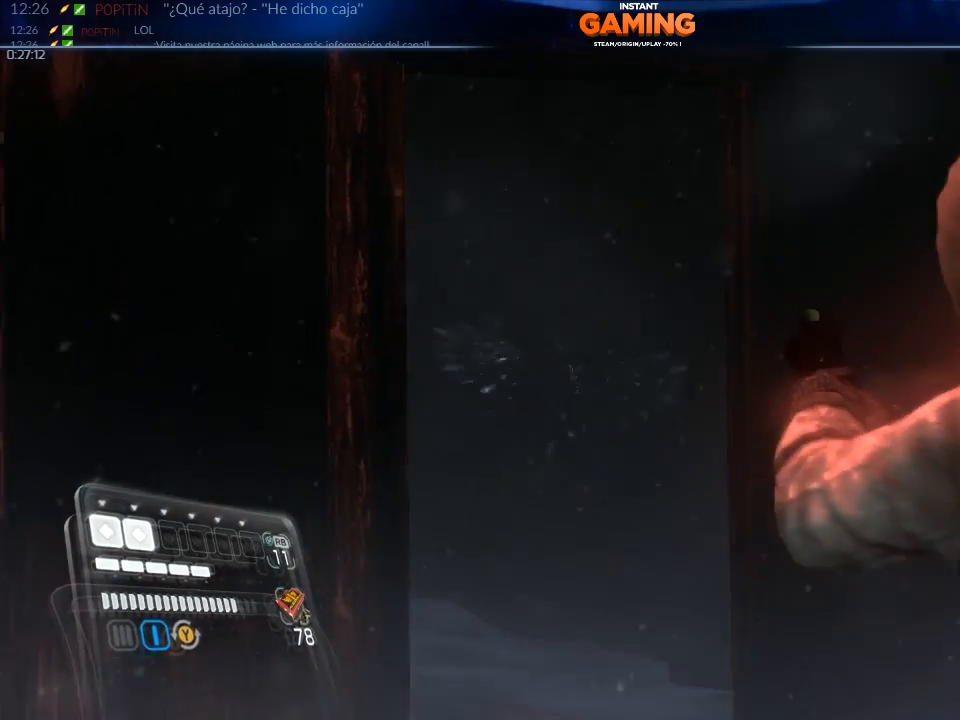
{"buttons": ["L2", "R2"], "left_stick": "center", "right_stick": "up", "events": [[167, "left_stick", "center"], [200, "right_stick", "down"], [467, "R2", "down"], [467, "right_stick", "up"]]}
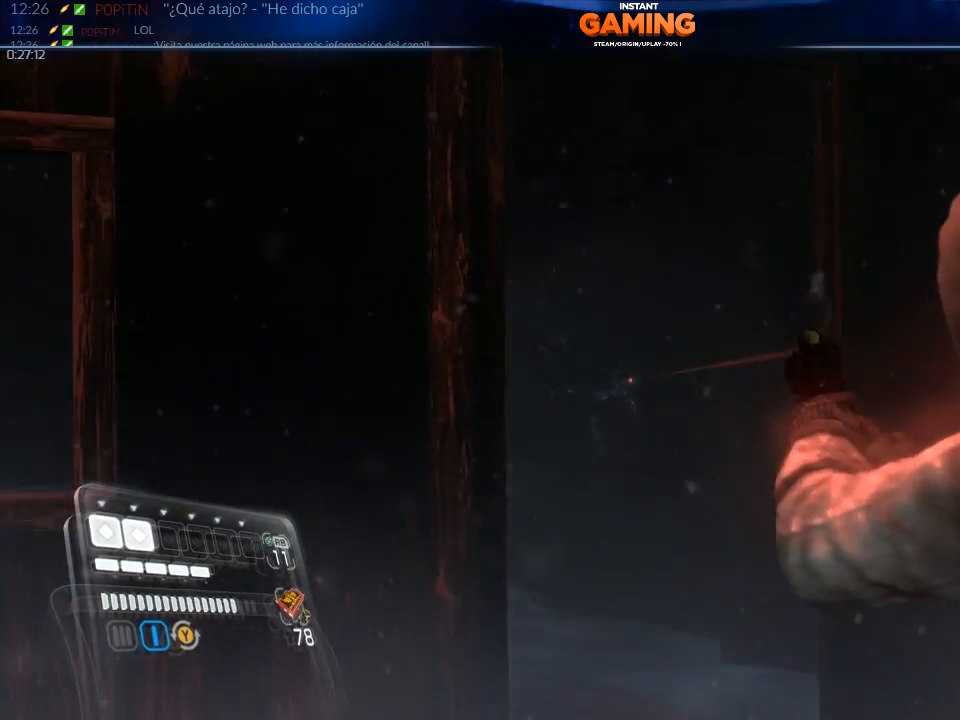
{"buttons": ["L2"], "left_stick": "center", "right_stick": "center"}
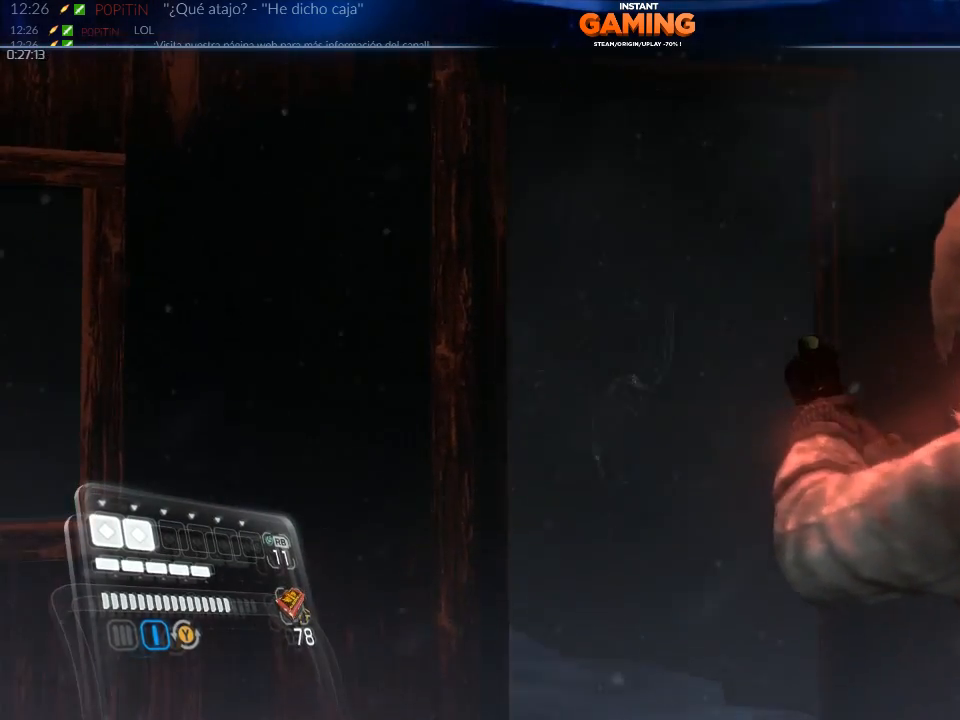
{"buttons": ["L2", "R2"], "left_stick": "center", "right_stick": "center", "events": [[33, "R2", "down"], [33, "right_stick", "left"], [167, "R2", "up"], [300, "right_stick", "center"], [433, "right_stick", "up-left"], [467, "R2", "down"], [500, "right_stick", "center"]]}
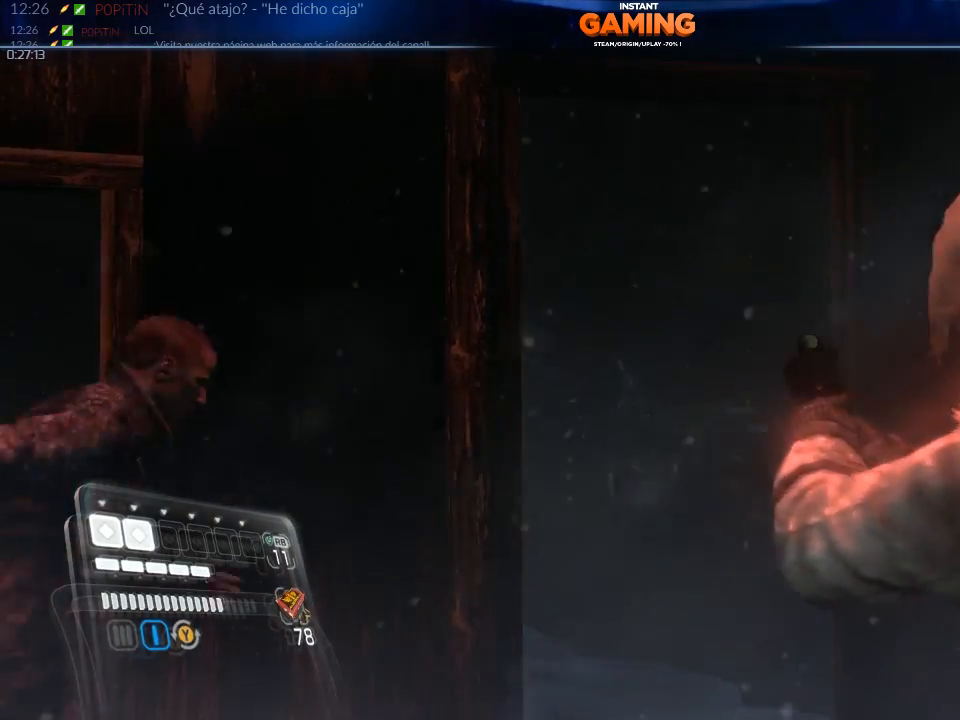
{"buttons": ["L2", "R2"], "left_stick": "center", "right_stick": "down-right", "events": [[67, "right_stick", "down"], [100, "R2", "up"], [233, "right_stick", "down-right"], [467, "R2", "down"]]}
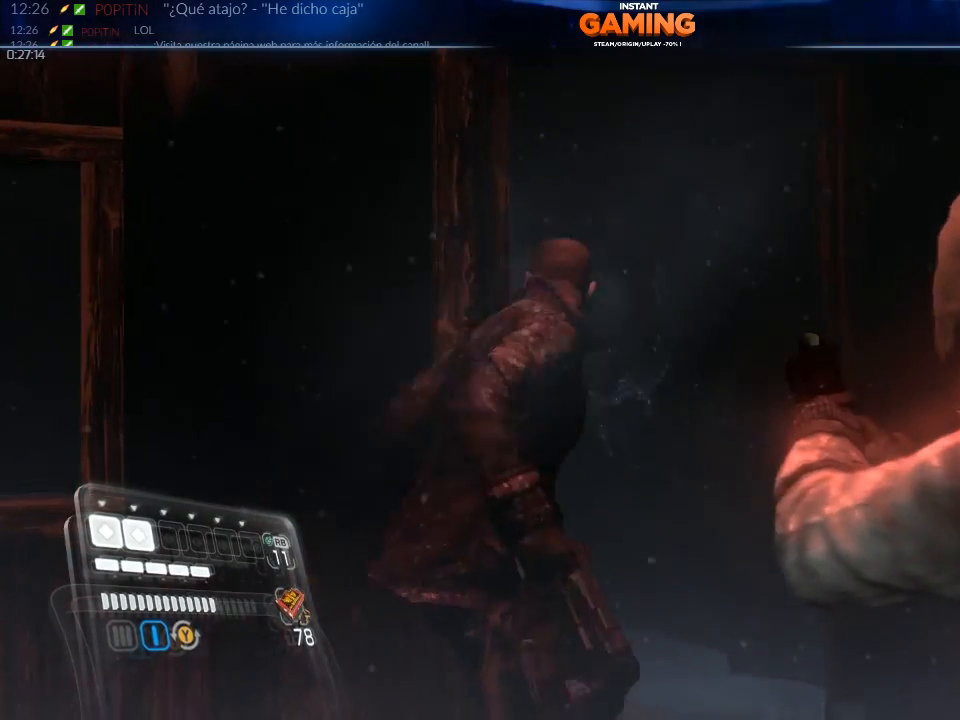
{"buttons": ["L2", "R2"], "left_stick": "center", "right_stick": "center", "events": [[33, "right_stick", "center"], [100, "R2", "up"], [367, "R2", "down"]]}
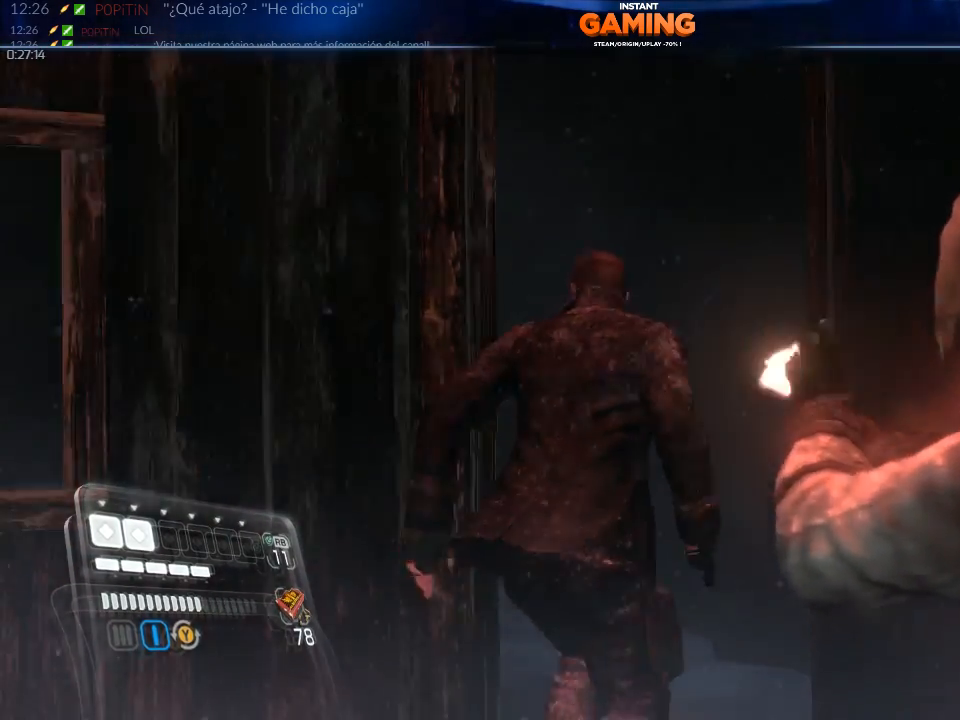
{"buttons": ["L2"], "left_stick": "center", "right_stick": "center", "events": [[67, "R2", "up"]]}
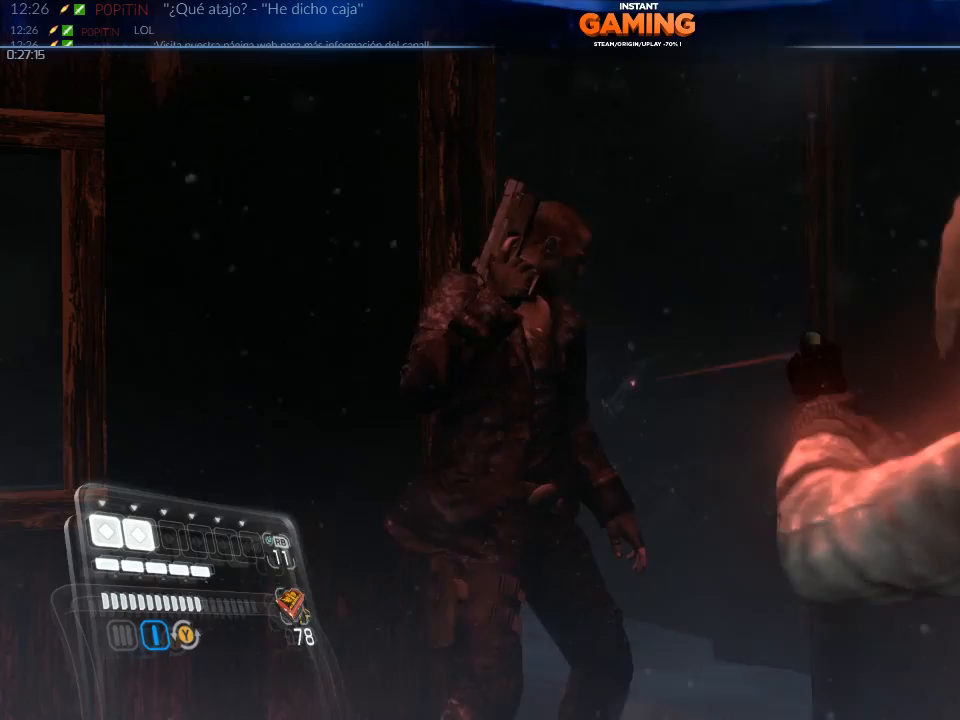
{"buttons": ["L2"], "left_stick": "center", "right_stick": "up-left", "events": [[133, "right_stick", "down-right"], [333, "R2", "down"], [367, "right_stick", "up-left"], [500, "R2", "up"]]}
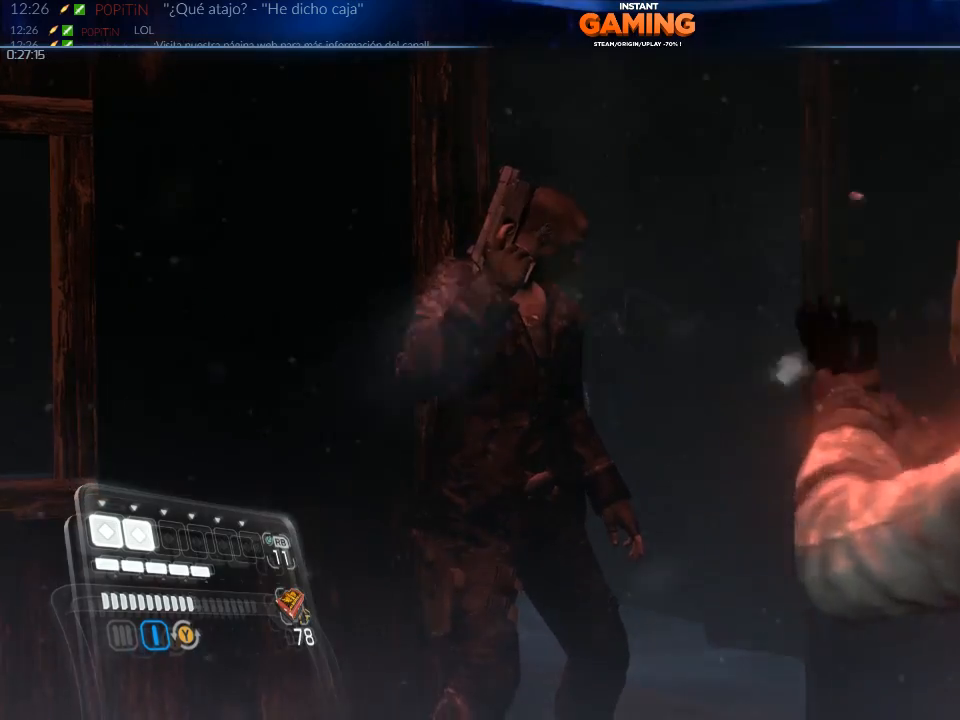
{"buttons": ["L2"], "left_stick": "center", "right_stick": "center", "events": [[267, "R2", "down"], [400, "R2", "up"], [467, "right_stick", "center"]]}
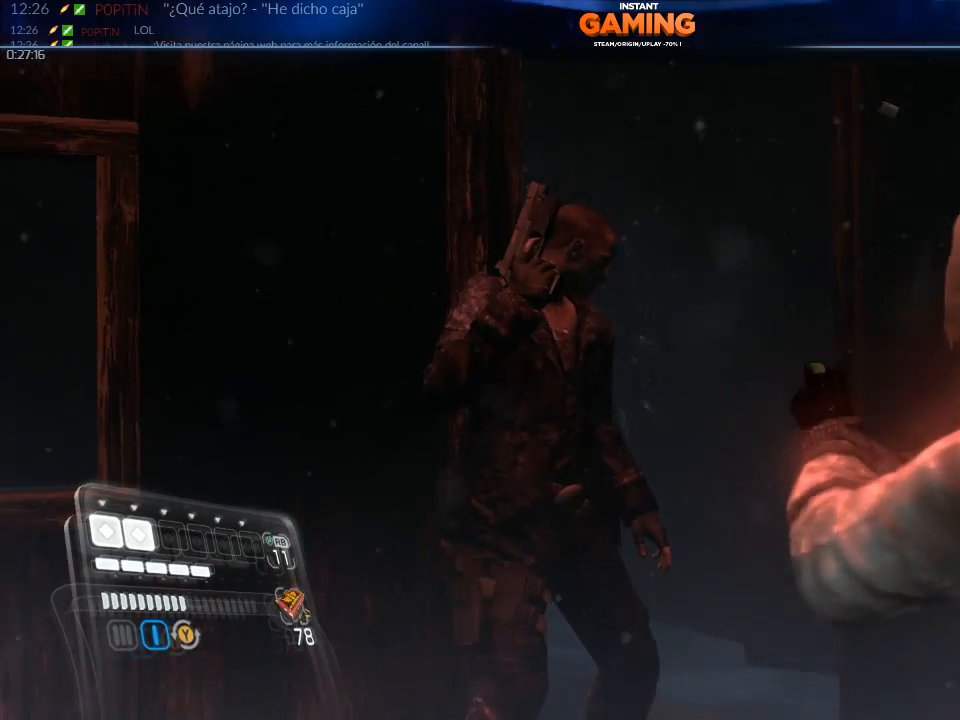
{"buttons": ["L2"], "left_stick": "center", "right_stick": "down-right", "events": [[133, "R2", "down"], [333, "R2", "up"], [467, "right_stick", "down-right"]]}
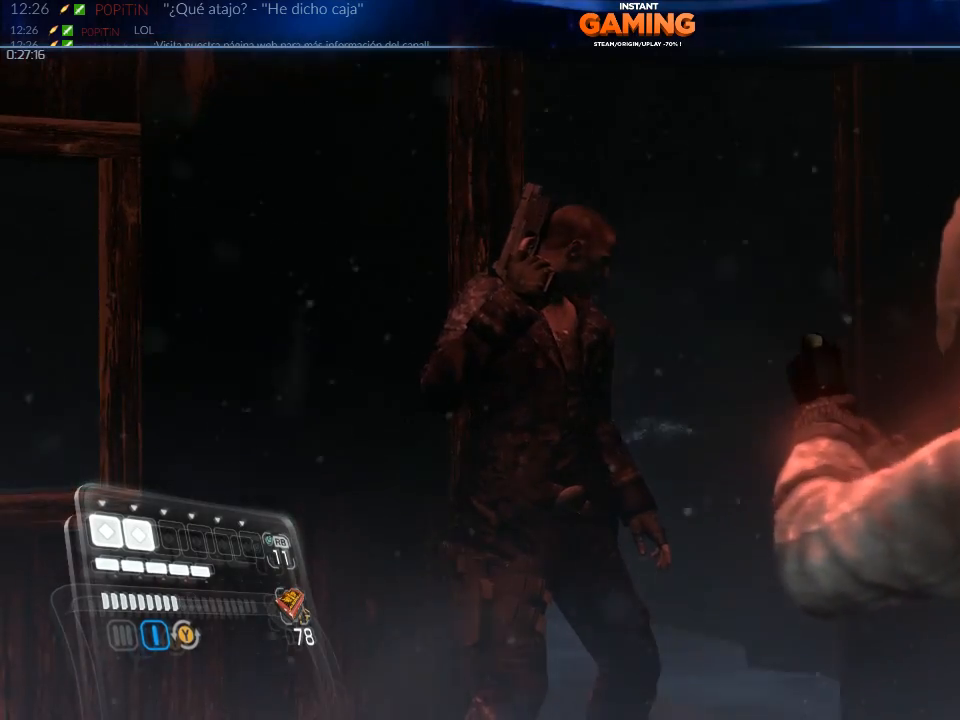
{"buttons": ["L2"], "left_stick": "center", "right_stick": "center", "events": [[200, "right_stick", "center"], [233, "R2", "down"], [400, "R2", "up"]]}
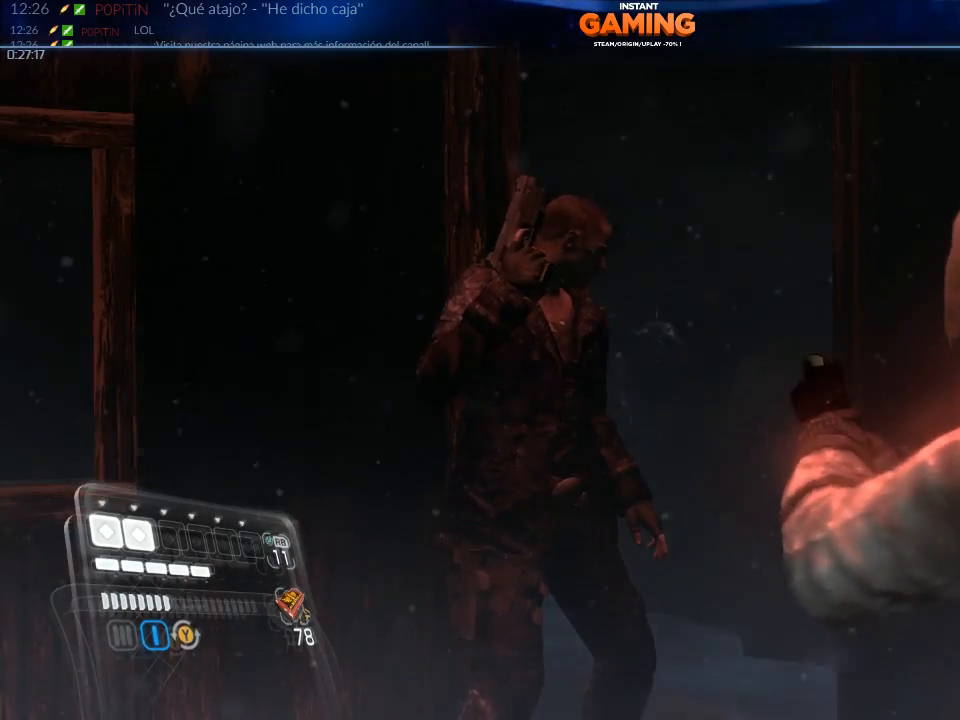
{"buttons": ["L2", "R2"], "left_stick": "center", "right_stick": "center", "events": [[33, "R2", "down"], [233, "R2", "up"], [500, "R2", "down"]]}
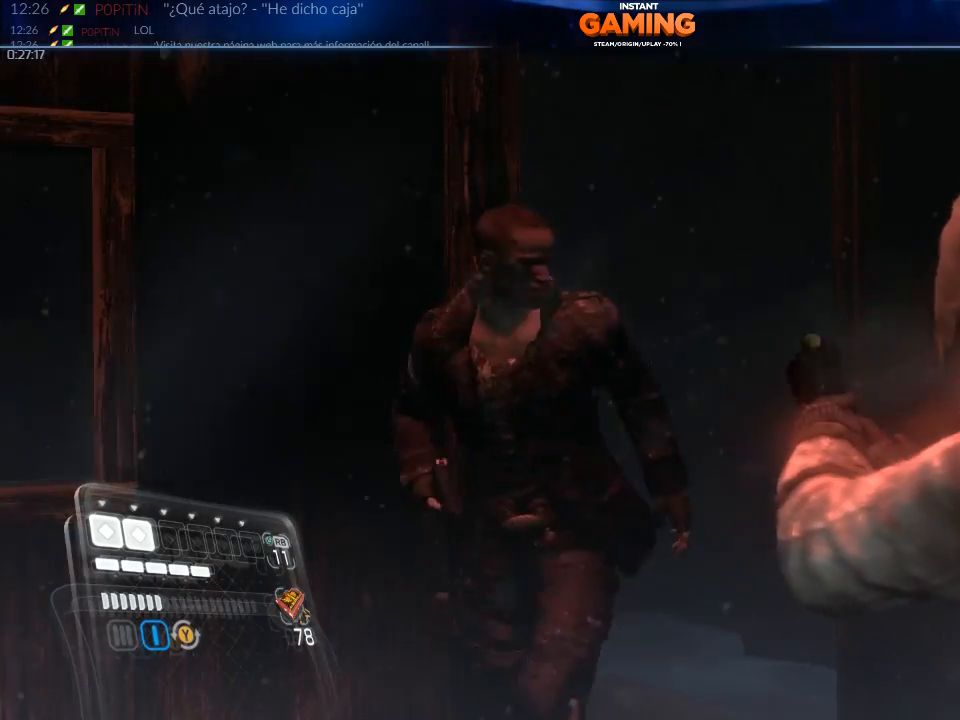
{"buttons": ["L2", "R2"], "left_stick": "center", "right_stick": "center", "events": [[200, "R2", "up"], [500, "R2", "down"]]}
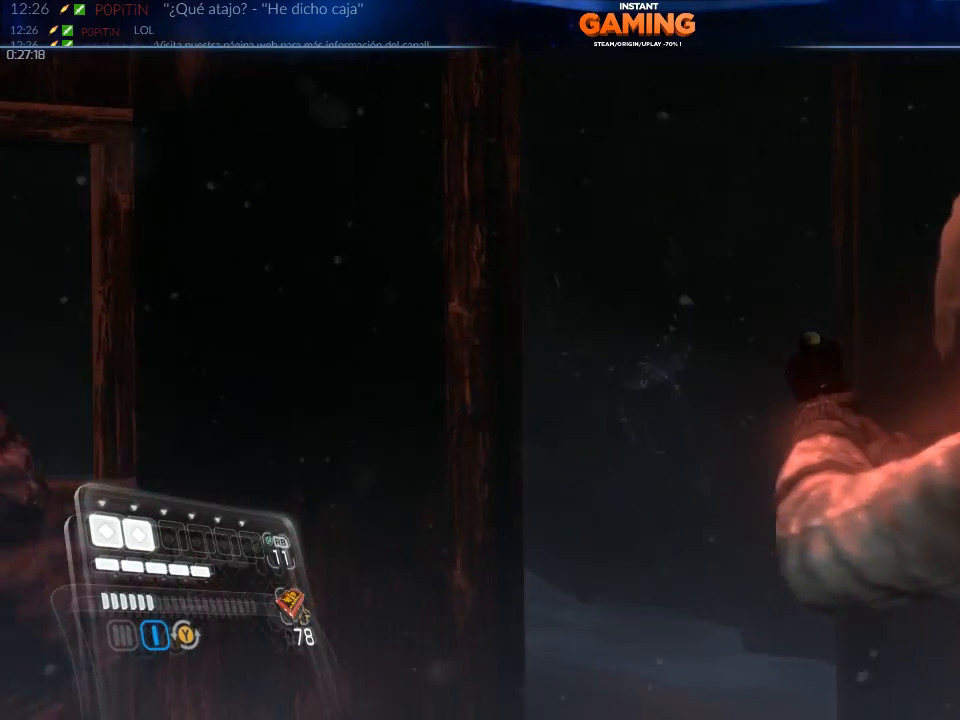
{"buttons": ["L2"], "left_stick": "center", "right_stick": "center", "events": [[133, "R2", "up"], [300, "R2", "down"], [467, "R2", "up"]]}
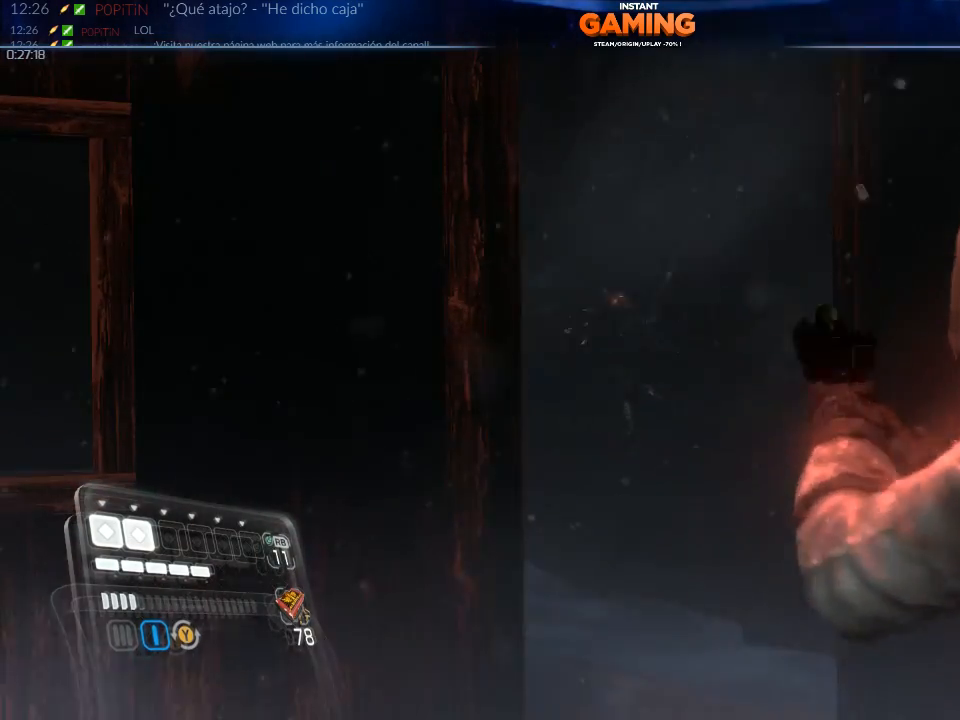
{"buttons": ["L2"], "left_stick": "center", "right_stick": "center", "events": [[200, "R2", "down"], [367, "R2", "up"]]}
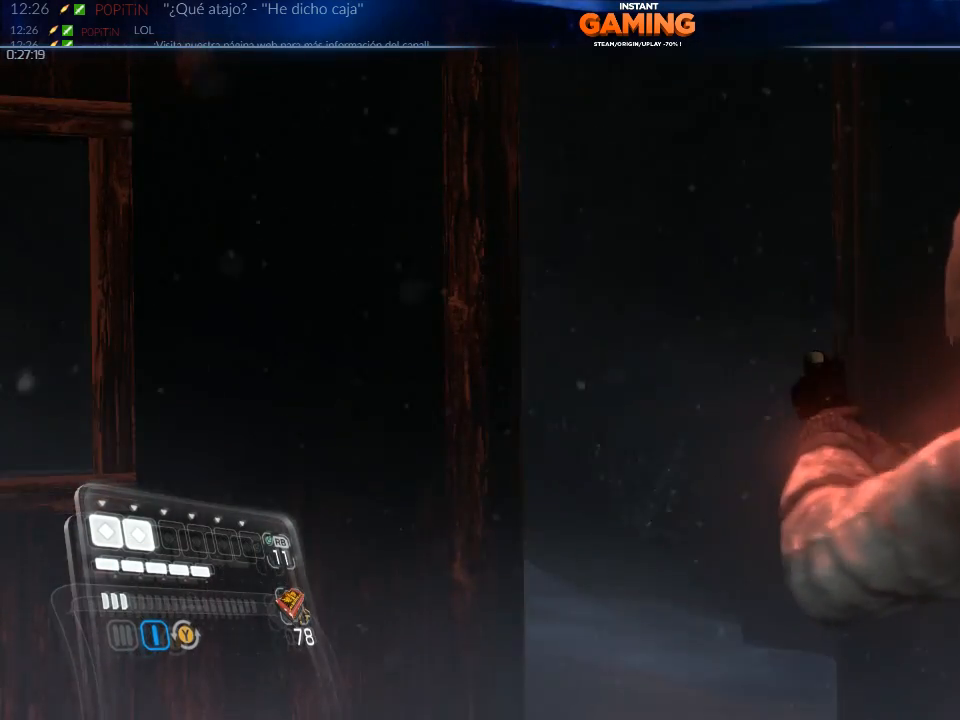
{"buttons": [], "left_stick": "up", "right_stick": "down", "events": [[200, "X", "down"], [367, "X", "up"], [400, "L2", "up"], [433, "left_stick", "up"], [500, "right_stick", "down"]]}
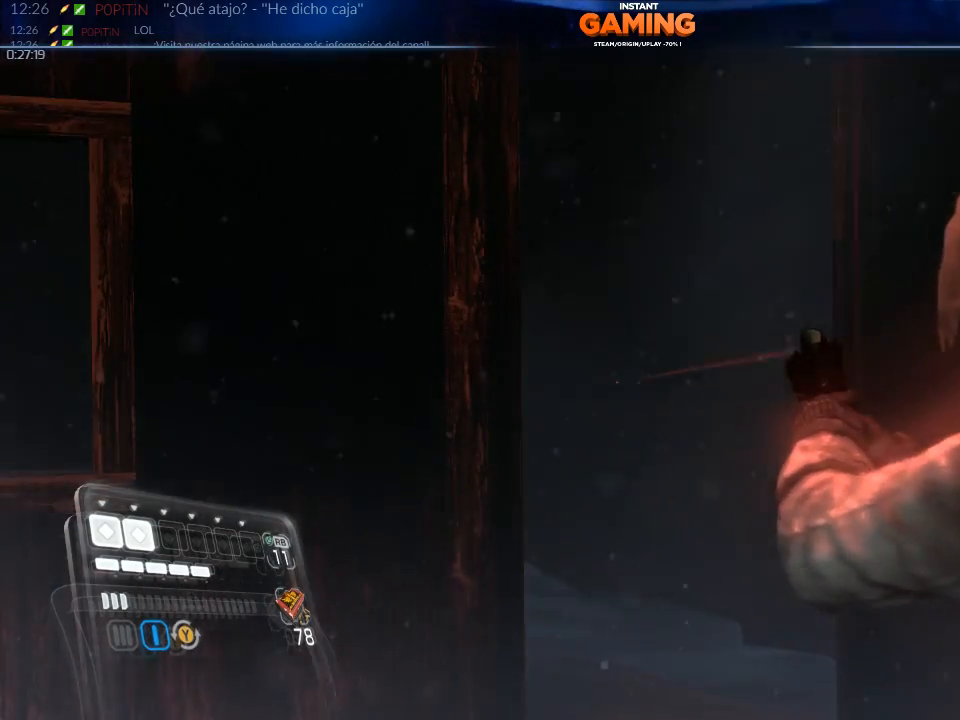
{"buttons": [], "left_stick": "up", "right_stick": "center", "events": [[233, "right_stick", "center"]]}
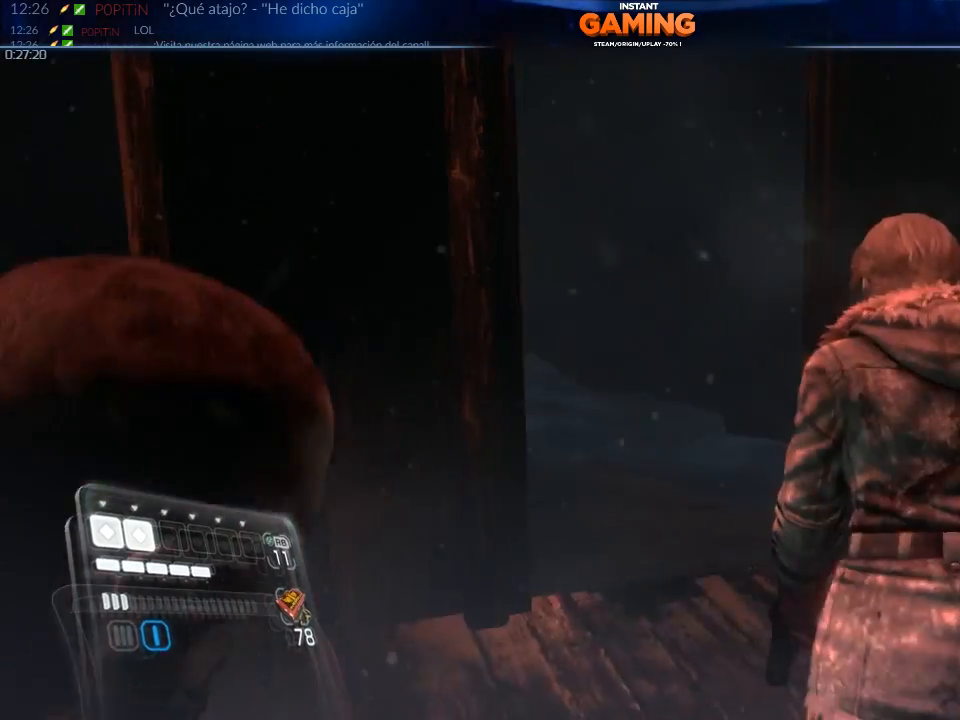
{"buttons": ["X"], "left_stick": "up", "right_stick": "center", "events": [[100, "right_stick", "left"], [200, "right_stick", "center"], [467, "X", "down"]]}
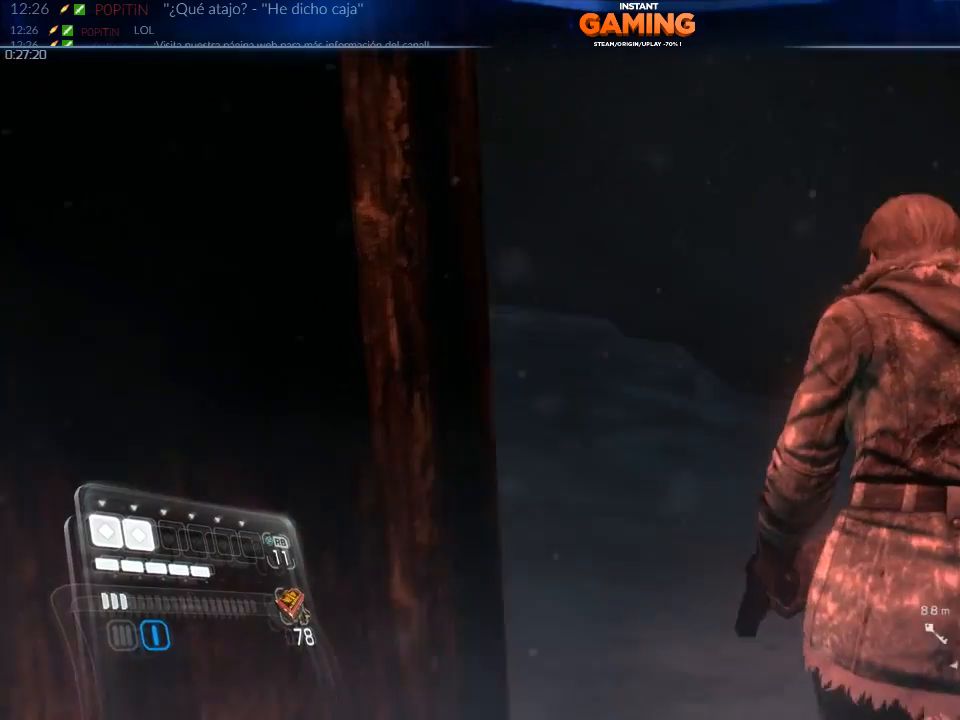
{"buttons": [], "left_stick": "up", "right_stick": "center", "events": [[133, "X", "up"]]}
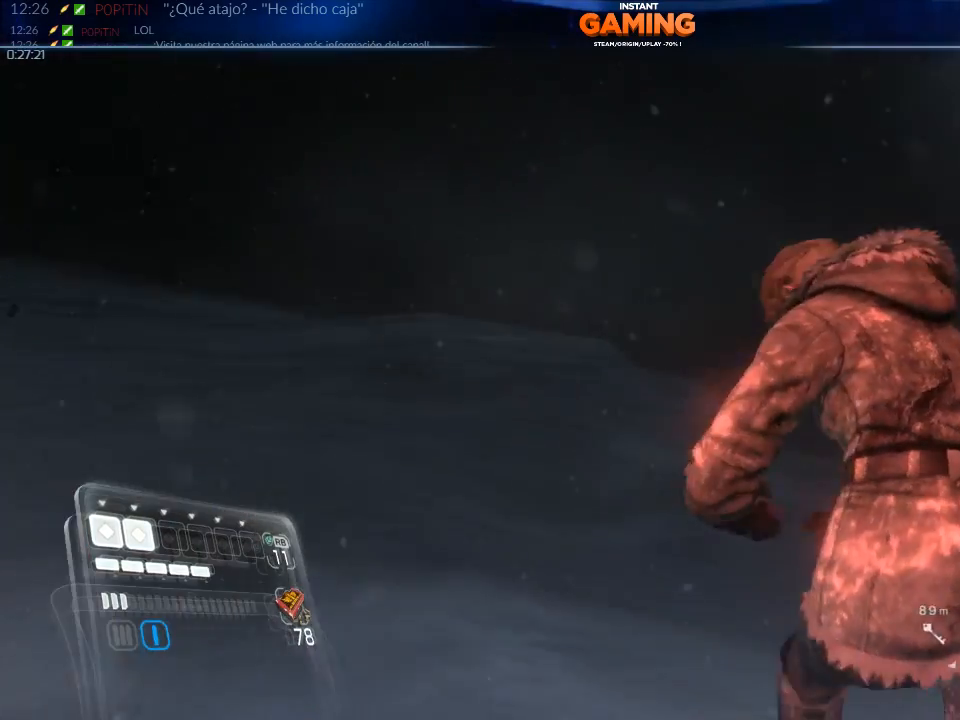
{"buttons": [], "left_stick": "up-left", "right_stick": "left", "events": [[67, "right_stick", "right"], [100, "left_stick", "up-left"], [300, "right_stick", "left"]]}
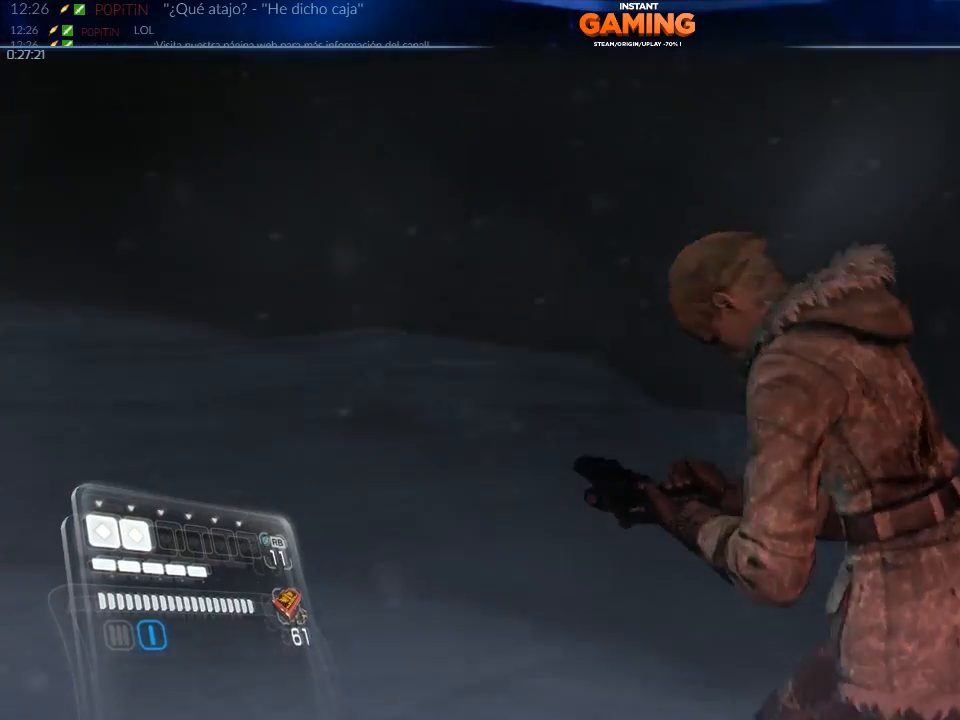
{"buttons": [], "left_stick": "up", "right_stick": "down-right", "events": [[200, "right_stick", "center"], [267, "left_stick", "up"], [500, "right_stick", "down-right"]]}
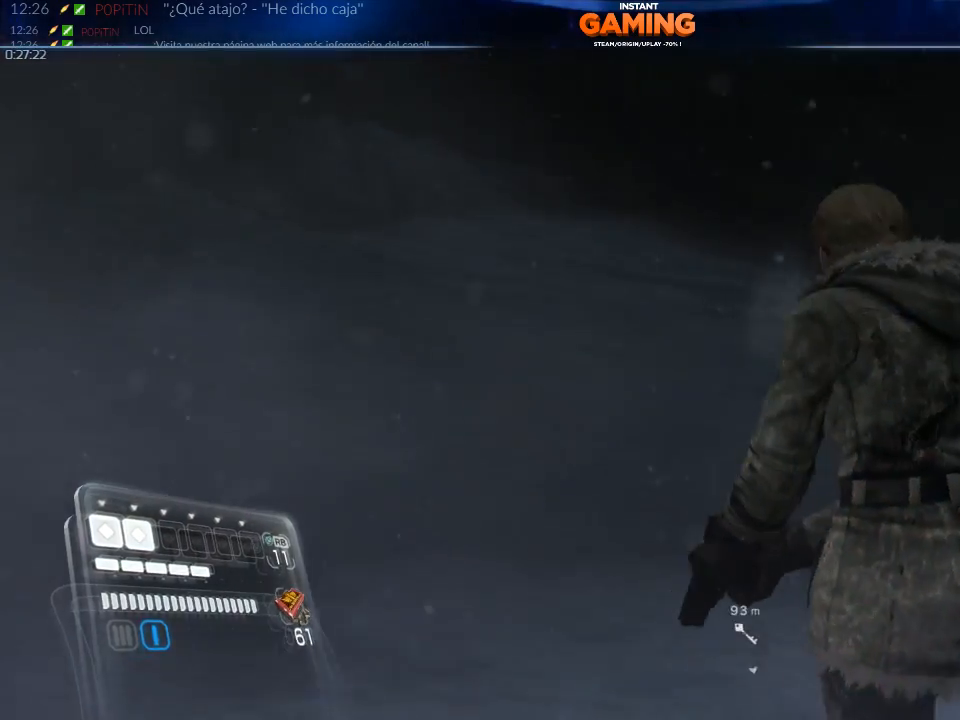
{"buttons": [], "left_stick": "up-left", "right_stick": "down-right", "events": [[500, "left_stick", "up-left"]]}
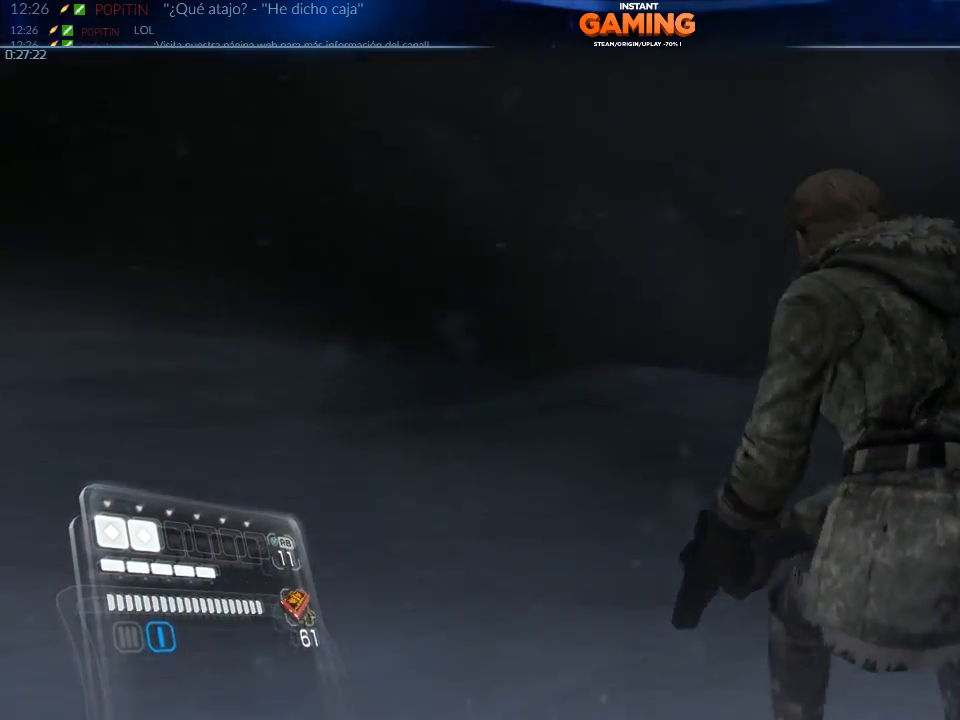
{"buttons": [], "left_stick": "up-left", "right_stick": "down-right", "events": []}
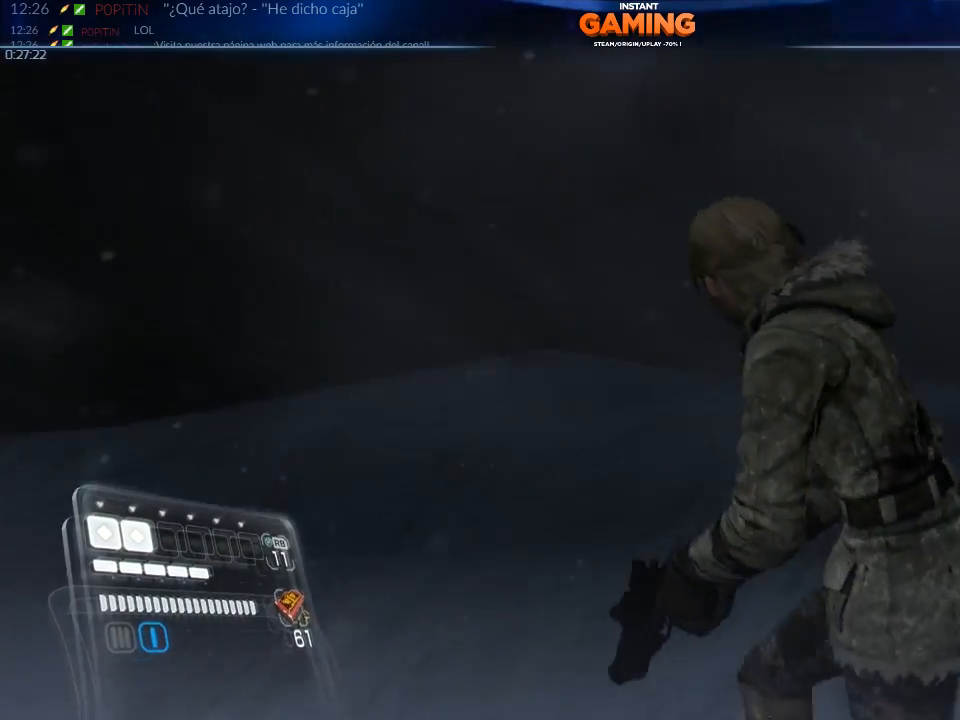
{"buttons": [], "left_stick": "down-left", "right_stick": "up-right", "events": [[67, "left_stick", "left"], [67, "right_stick", "right"], [300, "left_stick", "down-left"], [333, "right_stick", "up-right"]]}
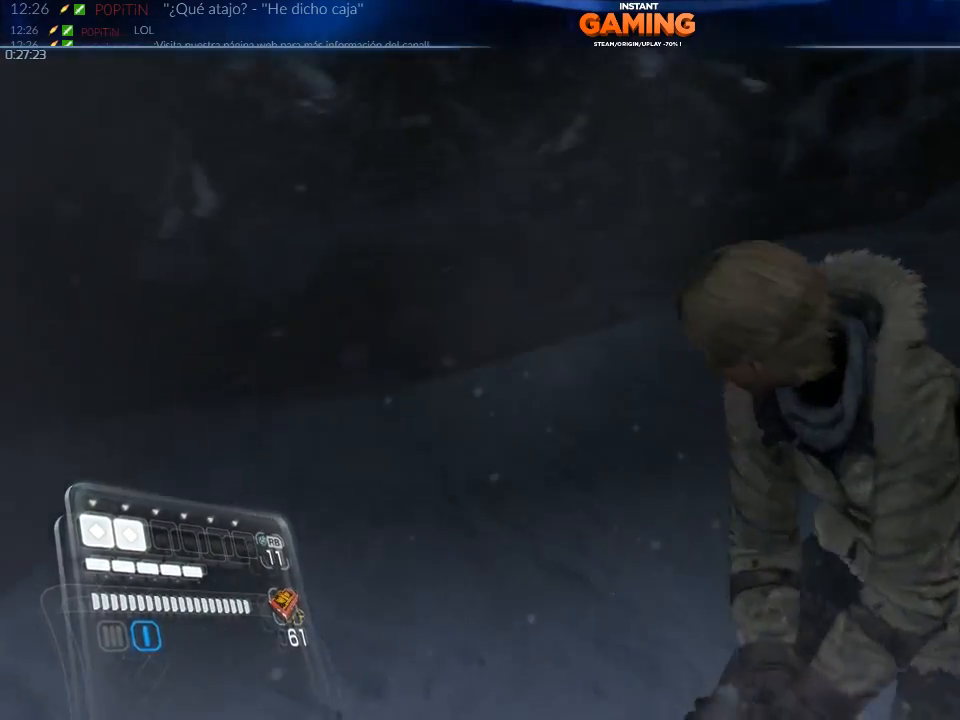
{"buttons": [], "left_stick": "down-left", "right_stick": "right", "events": [[433, "right_stick", "right"]]}
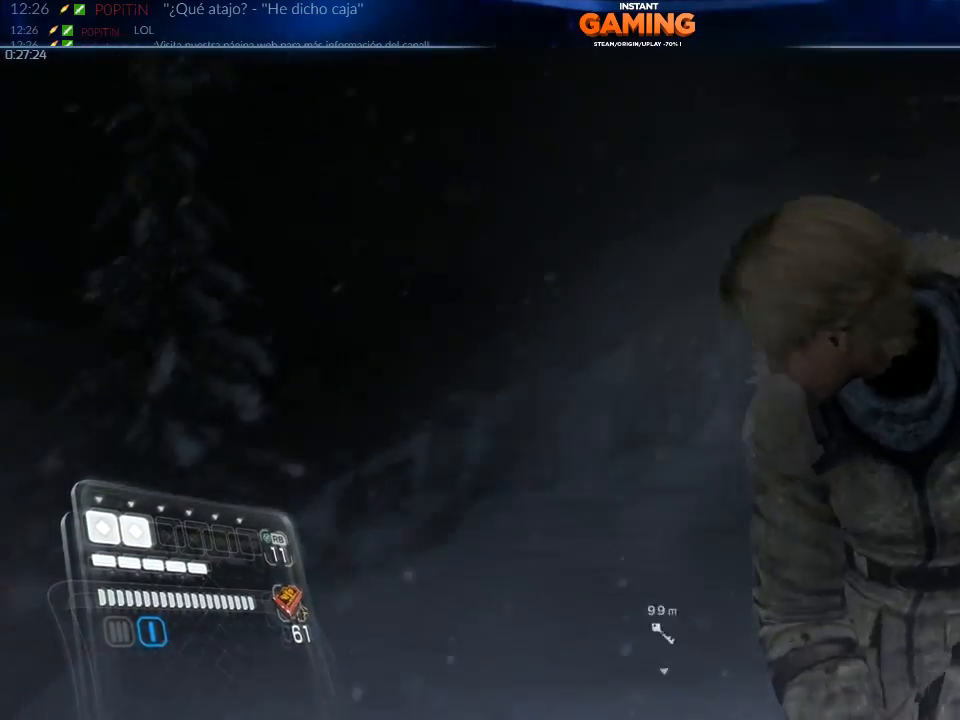
{"buttons": [], "left_stick": "down", "right_stick": "center", "events": [[33, "right_stick", "down-right"], [167, "right_stick", "right"], [267, "right_stick", "center"], [467, "left_stick", "down"]]}
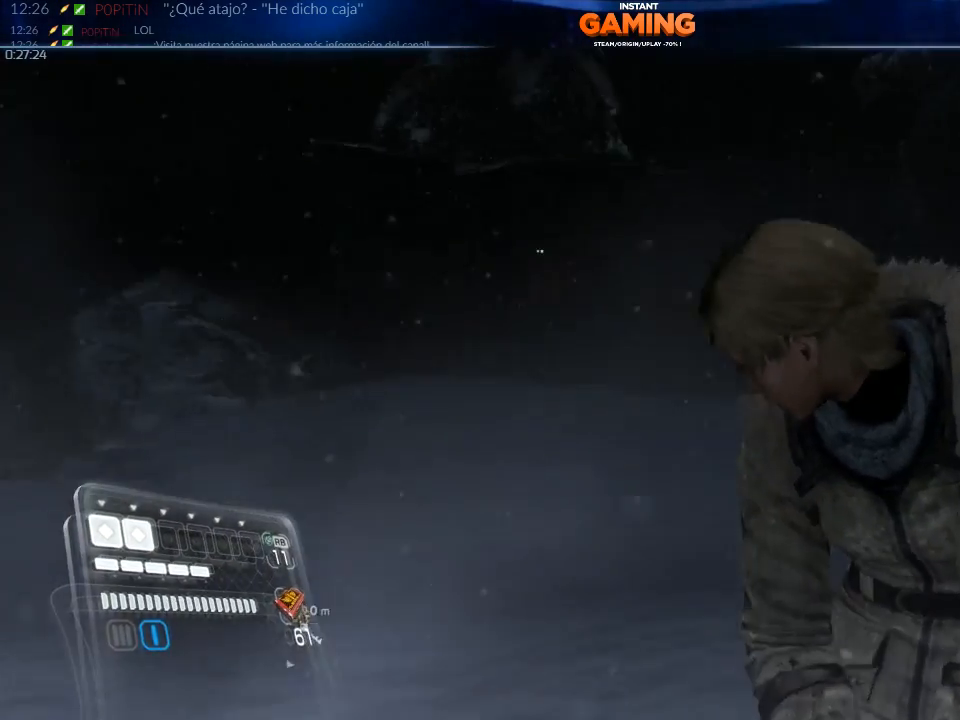
{"buttons": [], "left_stick": "down-left", "right_stick": "left", "events": [[333, "right_stick", "left"], [433, "left_stick", "down-left"]]}